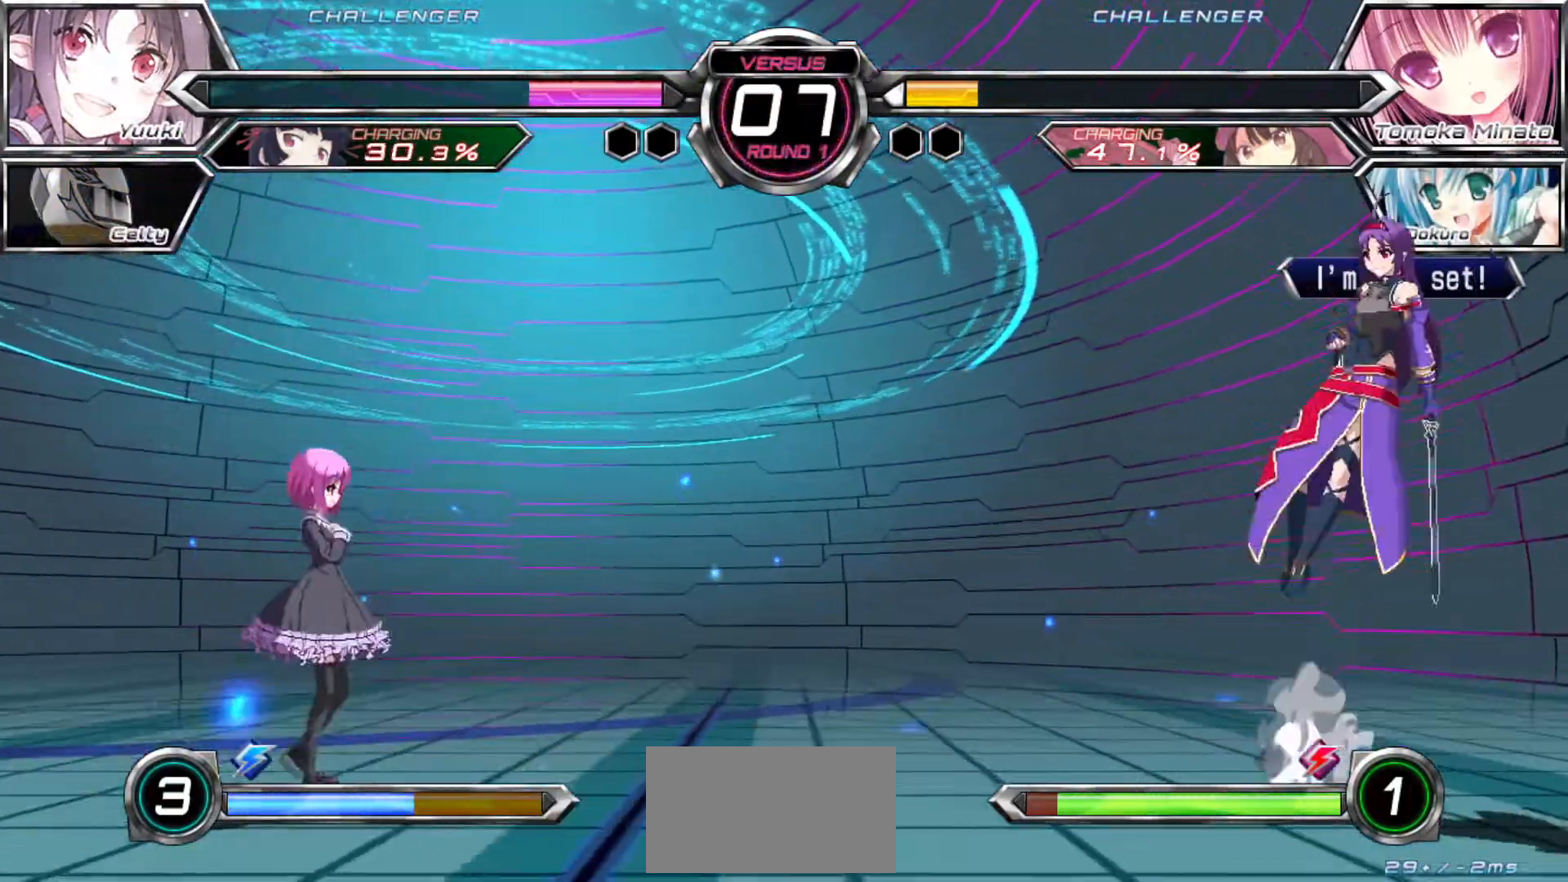
Gameplay with a controller (arcade stick); each line is a JSON object with the inputs held at the frame after it (dt_ms = milliseconds from this image to that frame). "events" lists button and stick changes between this image and that frame as [ms after this image, input, new state], when the widget could be followed in between. Not read: L3 R3.
{"dt_ms": 1000, "buttons": [], "left_stick": "up-right"}
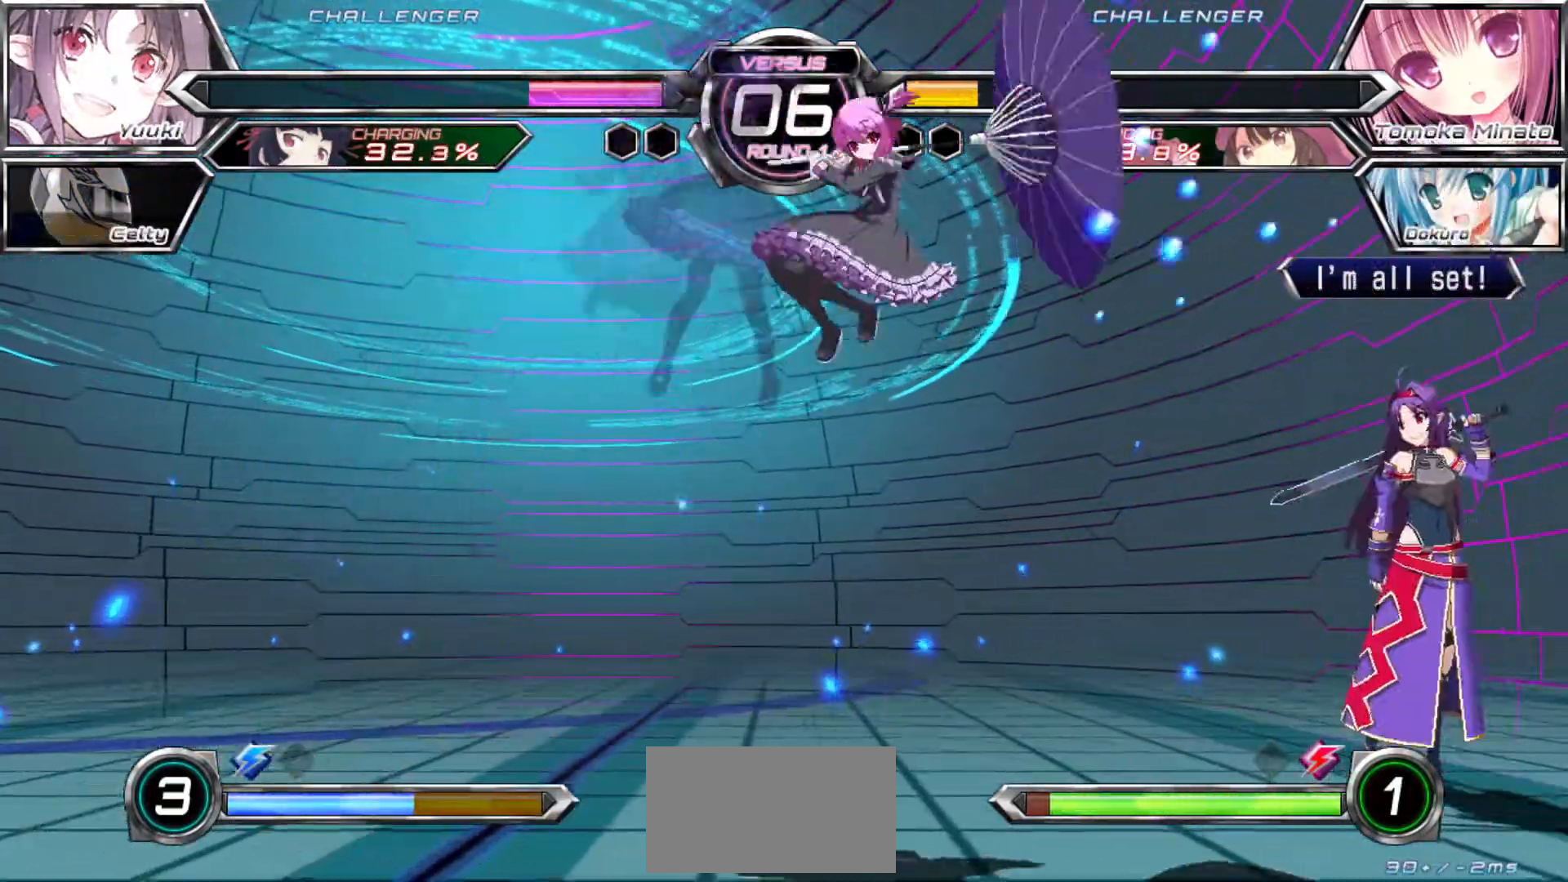
{"dt_ms": 500, "buttons": [], "left_stick": "up", "events": [[33, "left_stick", "right"], [233, "left_stick", "down-right"], [467, "left_stick", "up"]]}
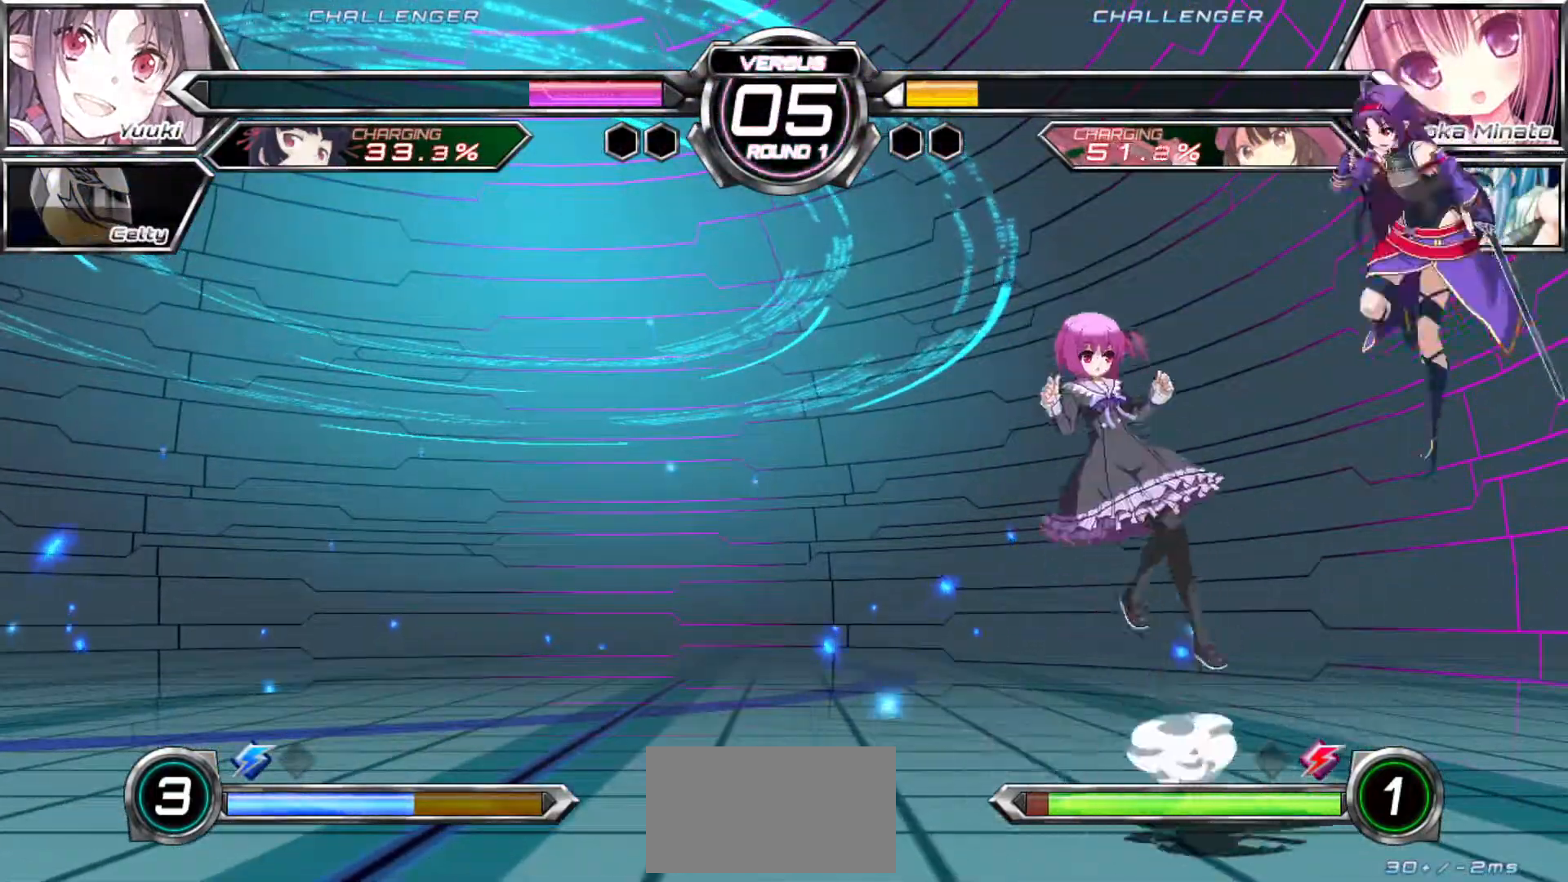
{"dt_ms": 500, "buttons": [], "left_stick": "center", "events": [[50, "left_stick", "up-left"], [150, "left_stick", "left"], [267, "left_stick", "center"], [350, "TRIANGLE", "down"], [400, "TRIANGLE", "up"]]}
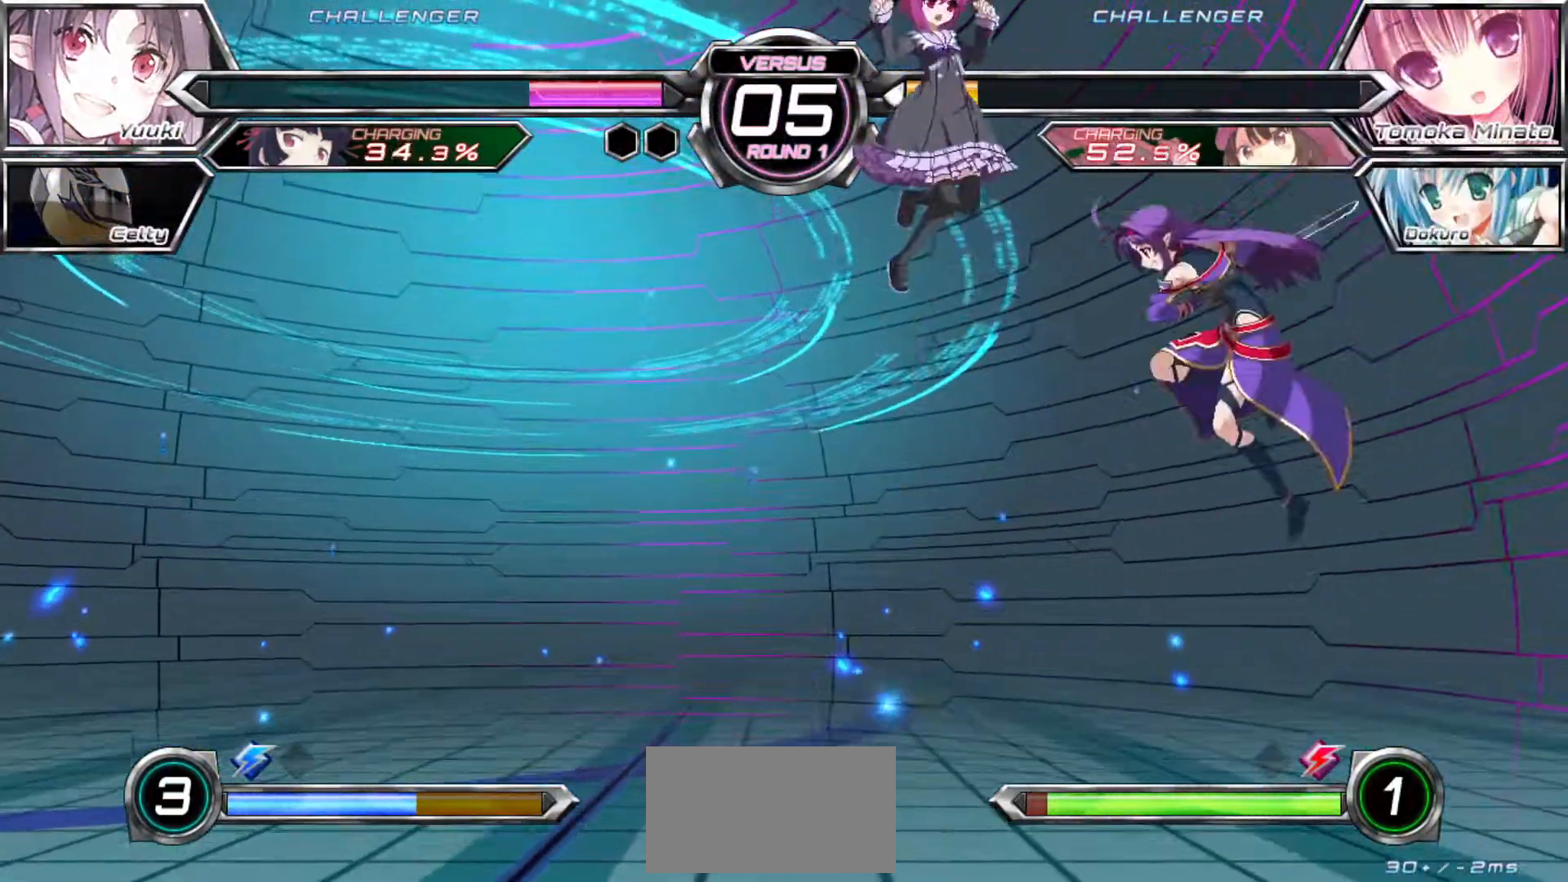
{"dt_ms": 500, "buttons": [], "left_stick": "down-right", "events": [[100, "left_stick", "right"], [483, "left_stick", "down-right"]]}
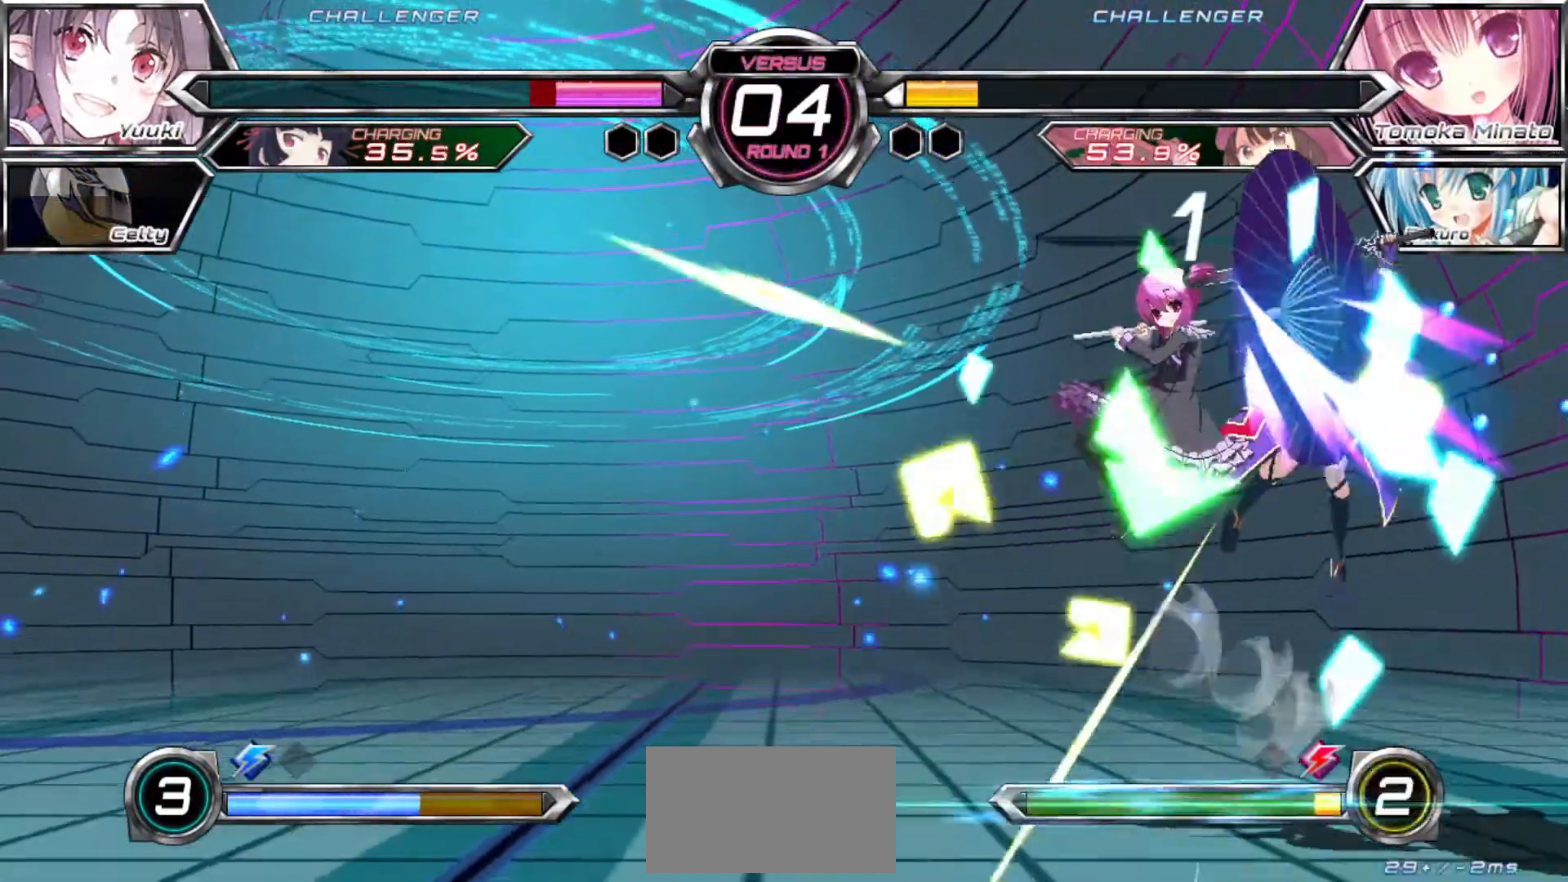
{"dt_ms": 500, "buttons": ["SQUARE"], "left_stick": "left", "events": [[217, "SQUARE", "down"], [233, "left_stick", "right"], [417, "left_stick", "left"]]}
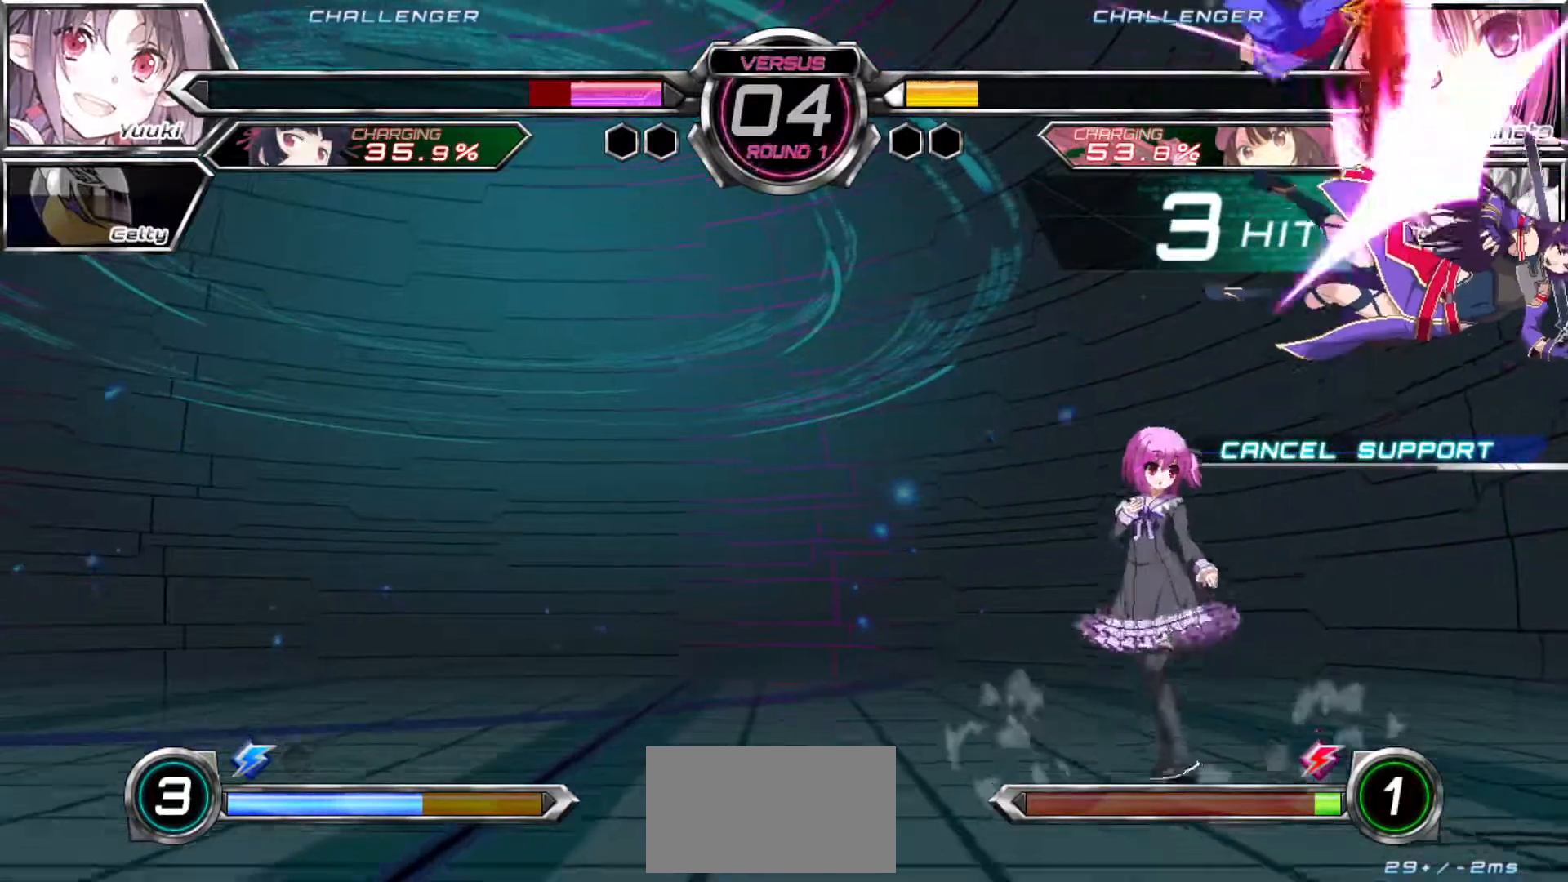
{"dt_ms": 500, "buttons": ["SQUARE"], "left_stick": "left", "events": []}
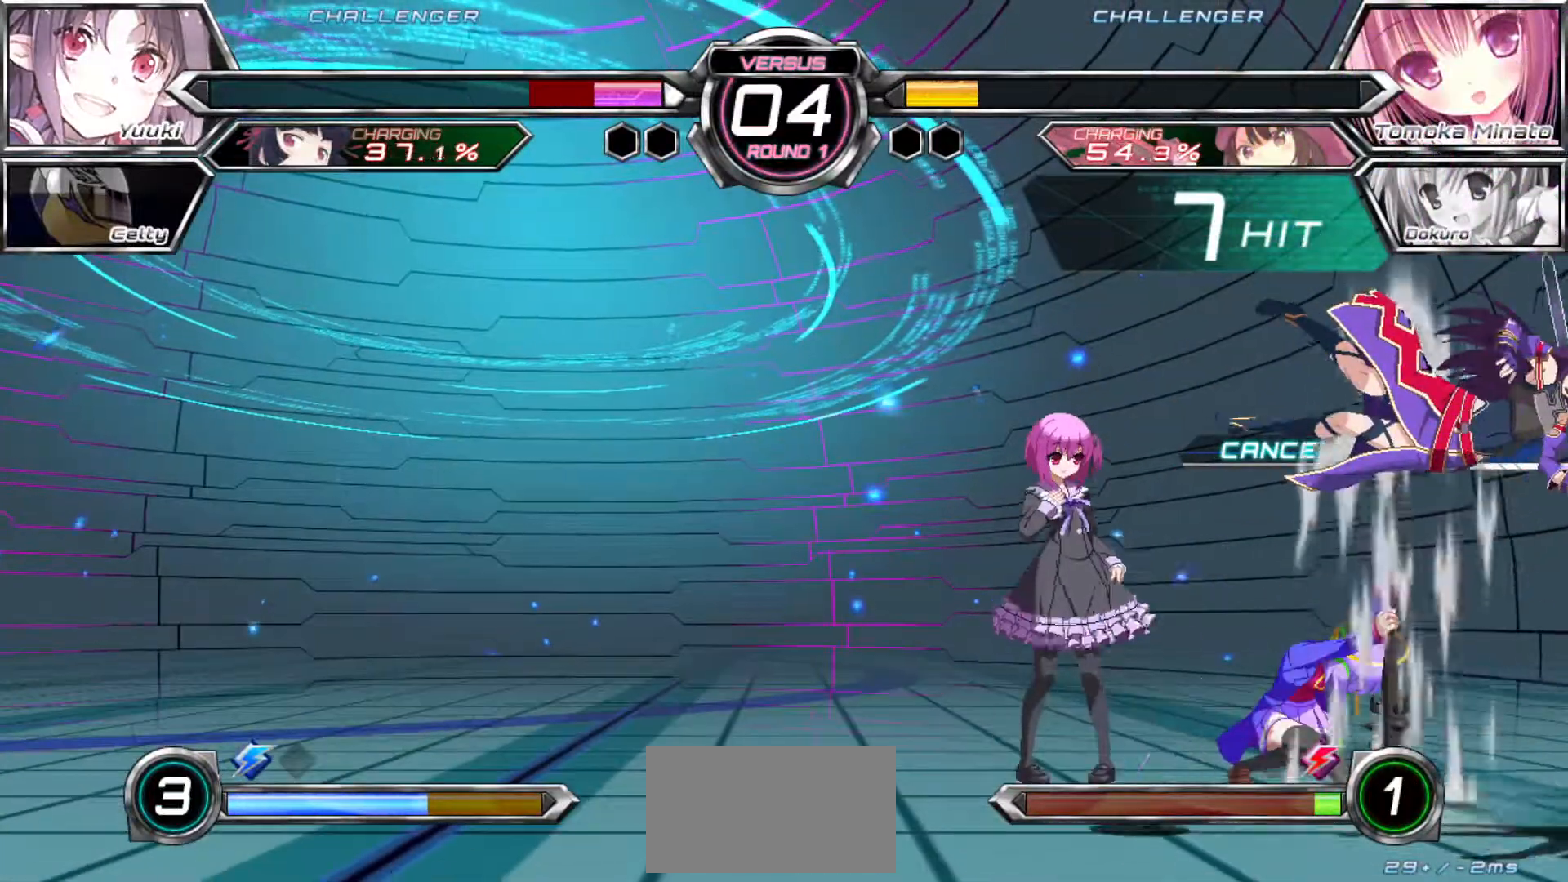
{"dt_ms": 1000, "buttons": ["SQUARE"], "left_stick": "left"}
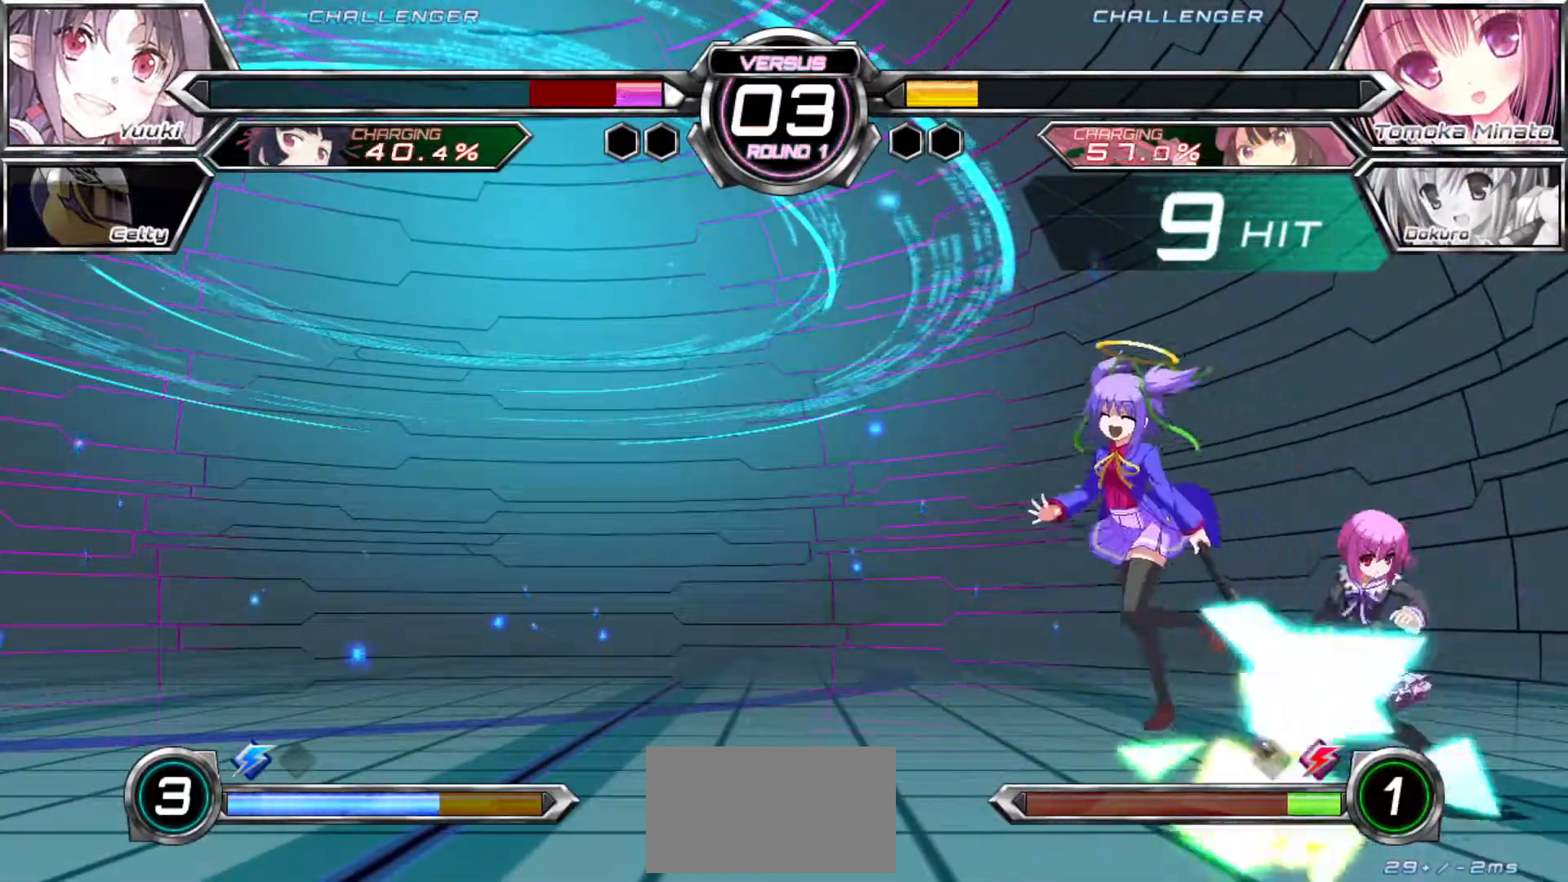
{"dt_ms": 1000, "buttons": ["SQUARE"], "left_stick": "center"}
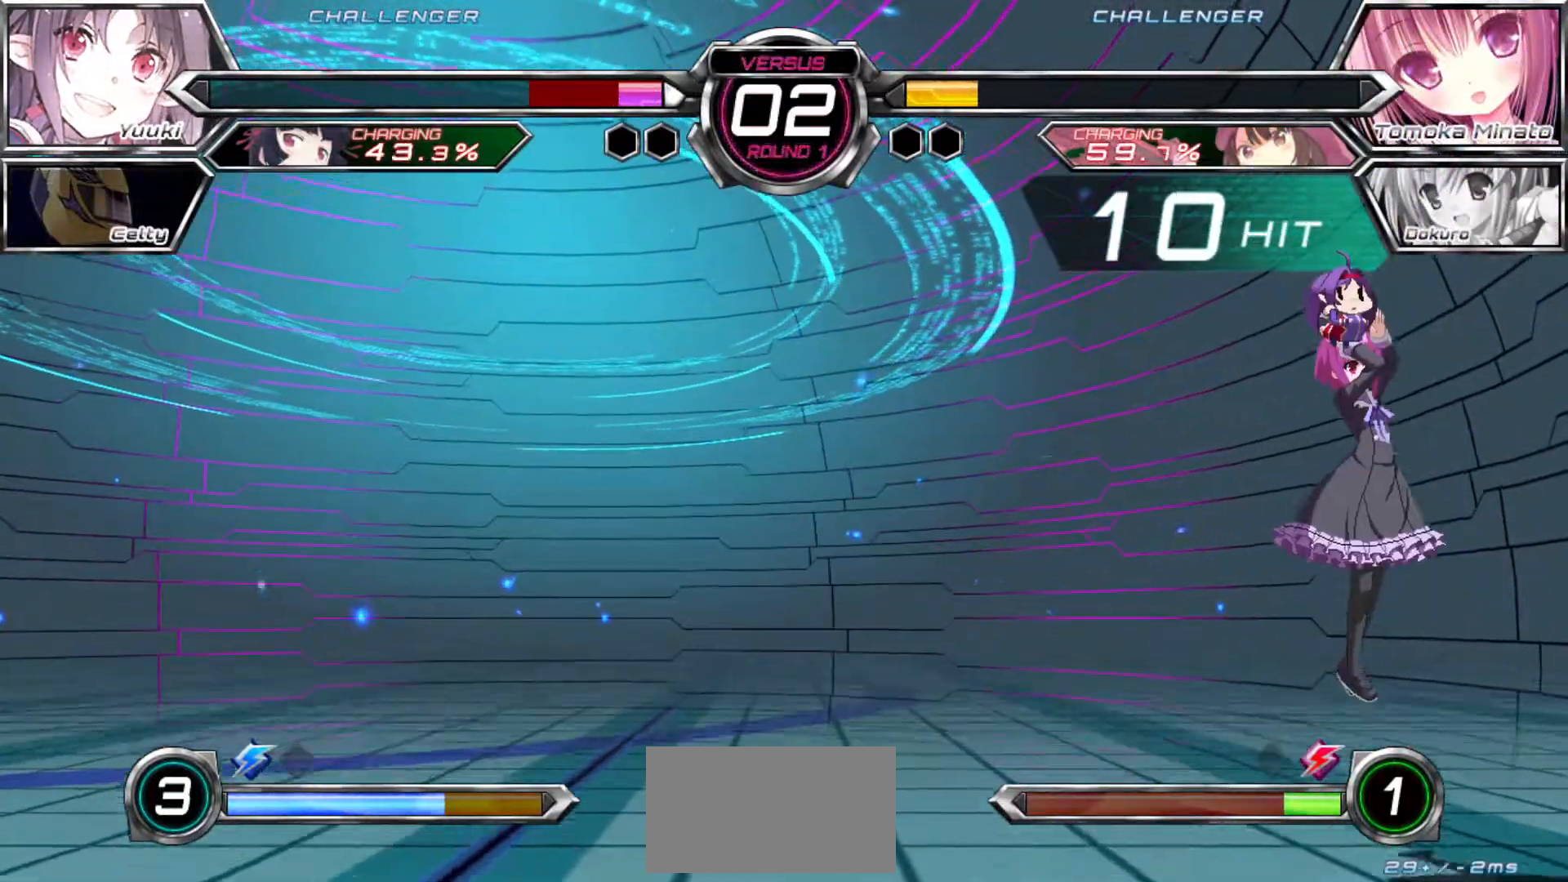
{"dt_ms": 500, "buttons": ["SQUARE"], "left_stick": "left", "events": [[300, "left_stick", "left"]]}
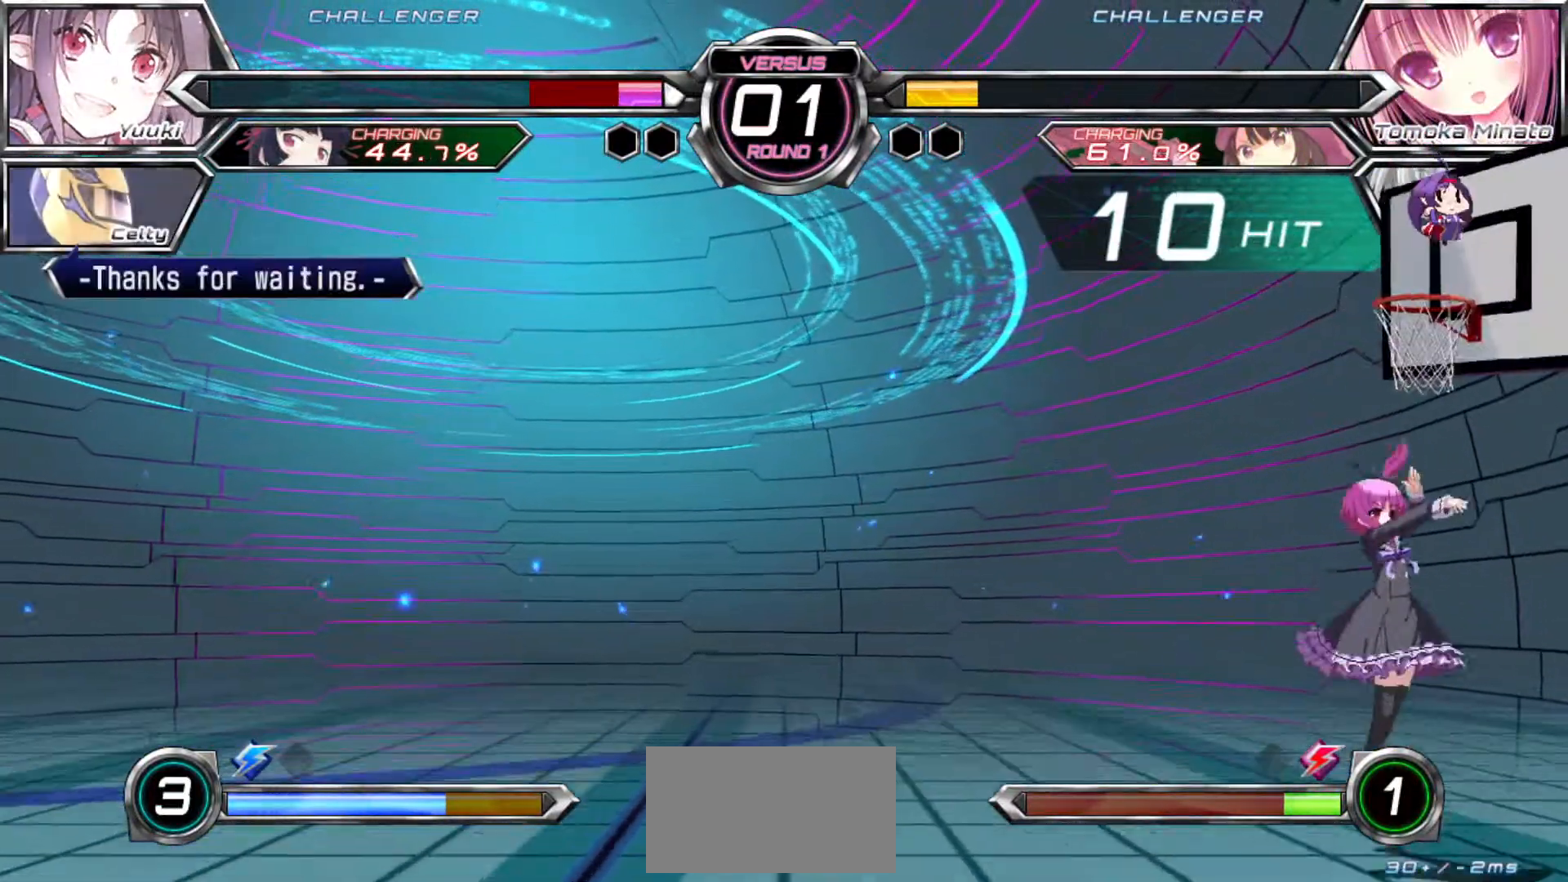
{"dt_ms": 500, "buttons": ["SQUARE"], "left_stick": "left", "events": []}
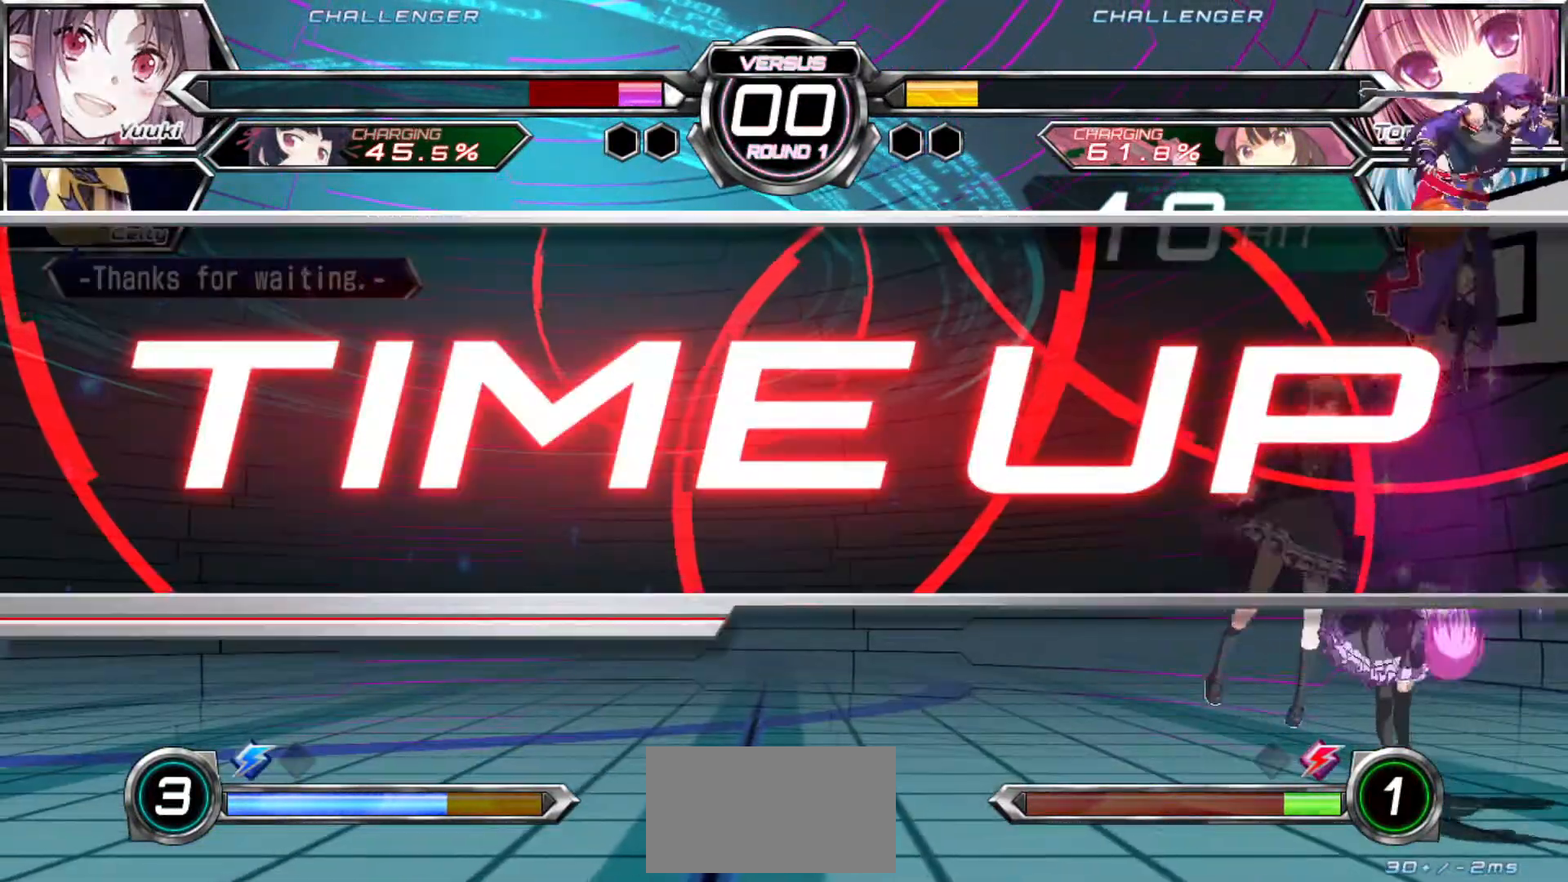
{"dt_ms": 500, "buttons": ["SQUARE"], "left_stick": "center", "events": [[133, "left_stick", "center"]]}
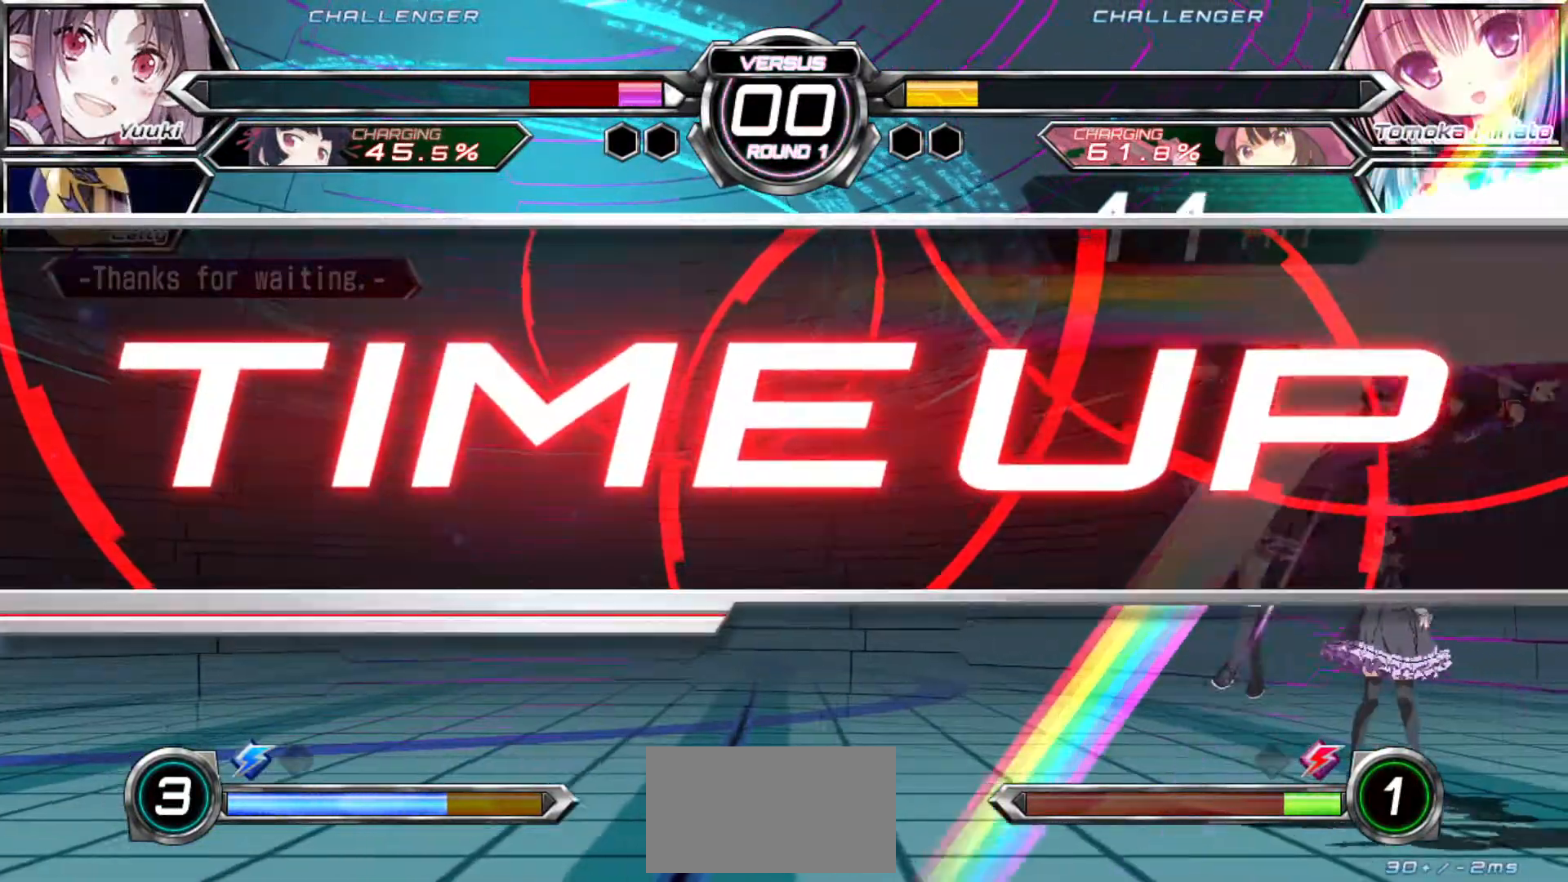
{"dt_ms": 500, "buttons": [], "left_stick": "center", "events": [[33, "SQUARE", "up"]]}
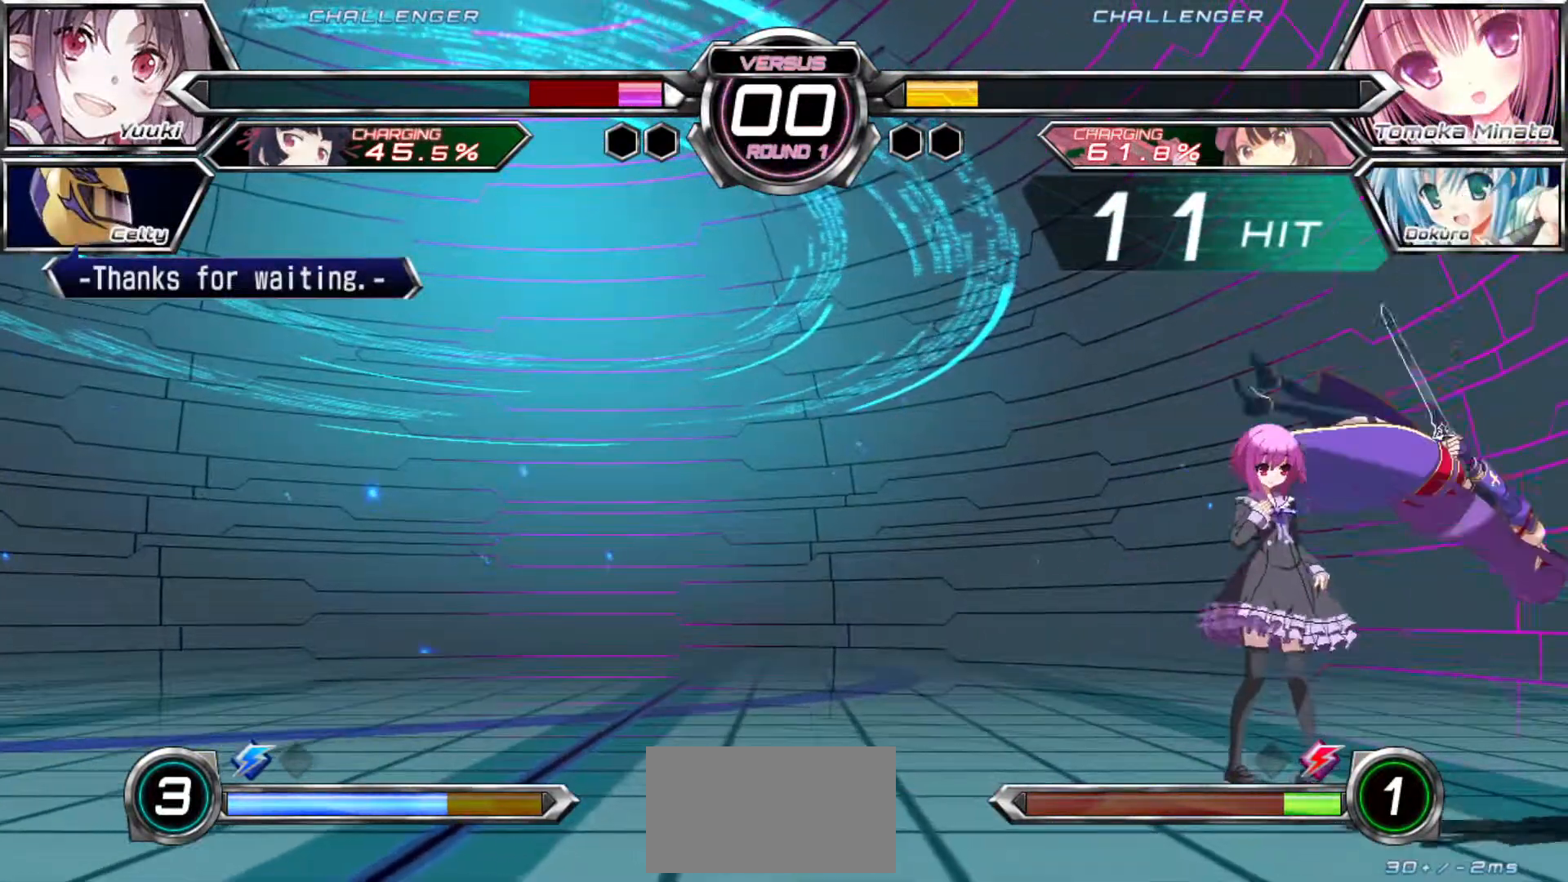
{"dt_ms": 500, "buttons": [], "left_stick": "center", "events": []}
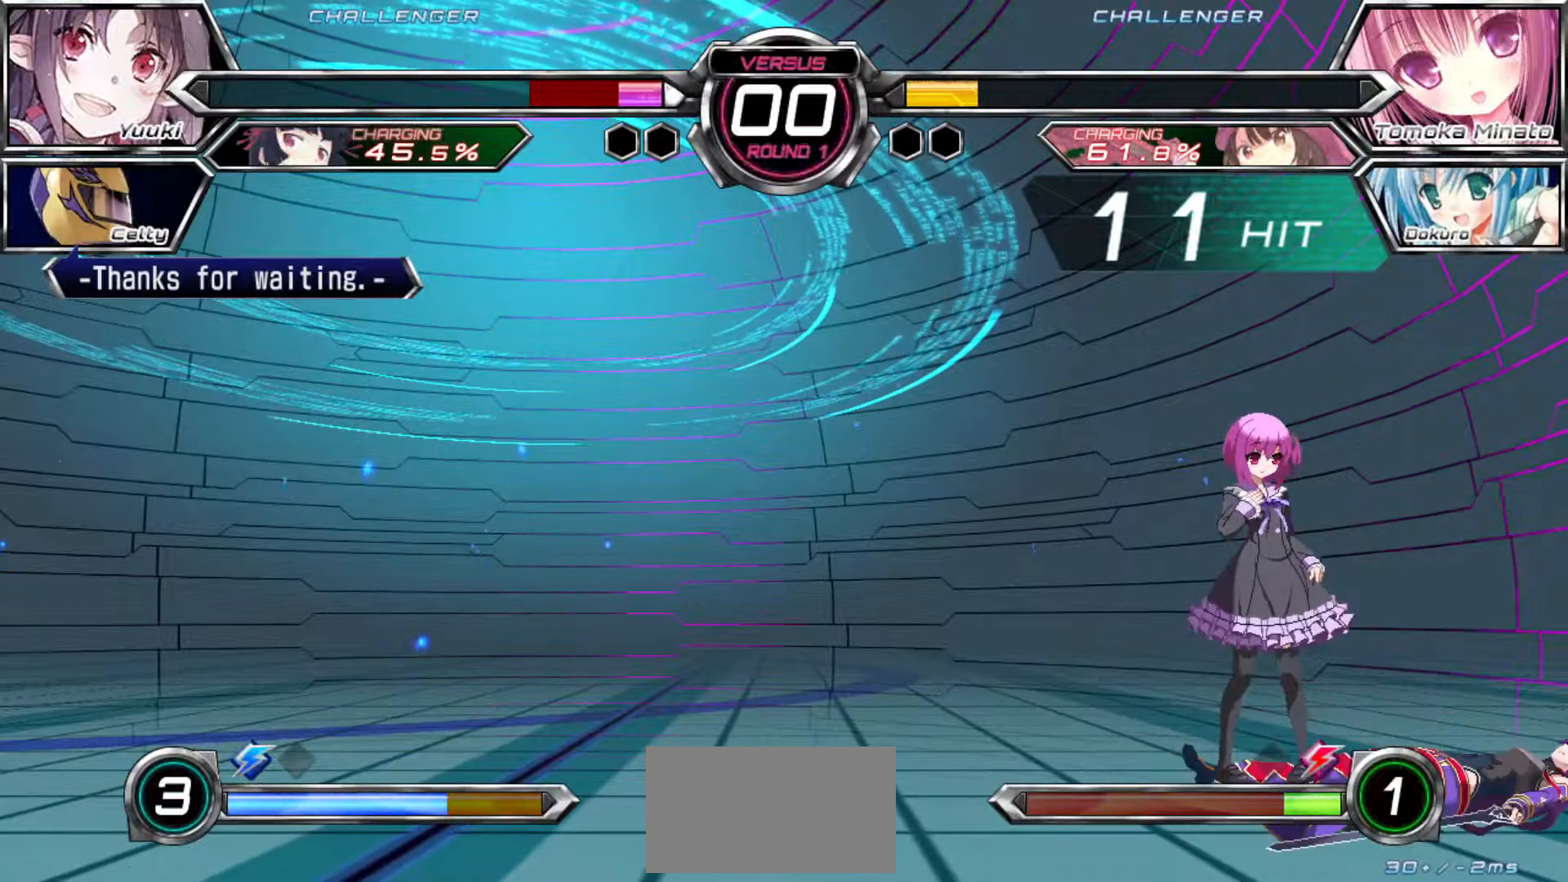
{"dt_ms": 500, "buttons": [], "left_stick": "center", "events": []}
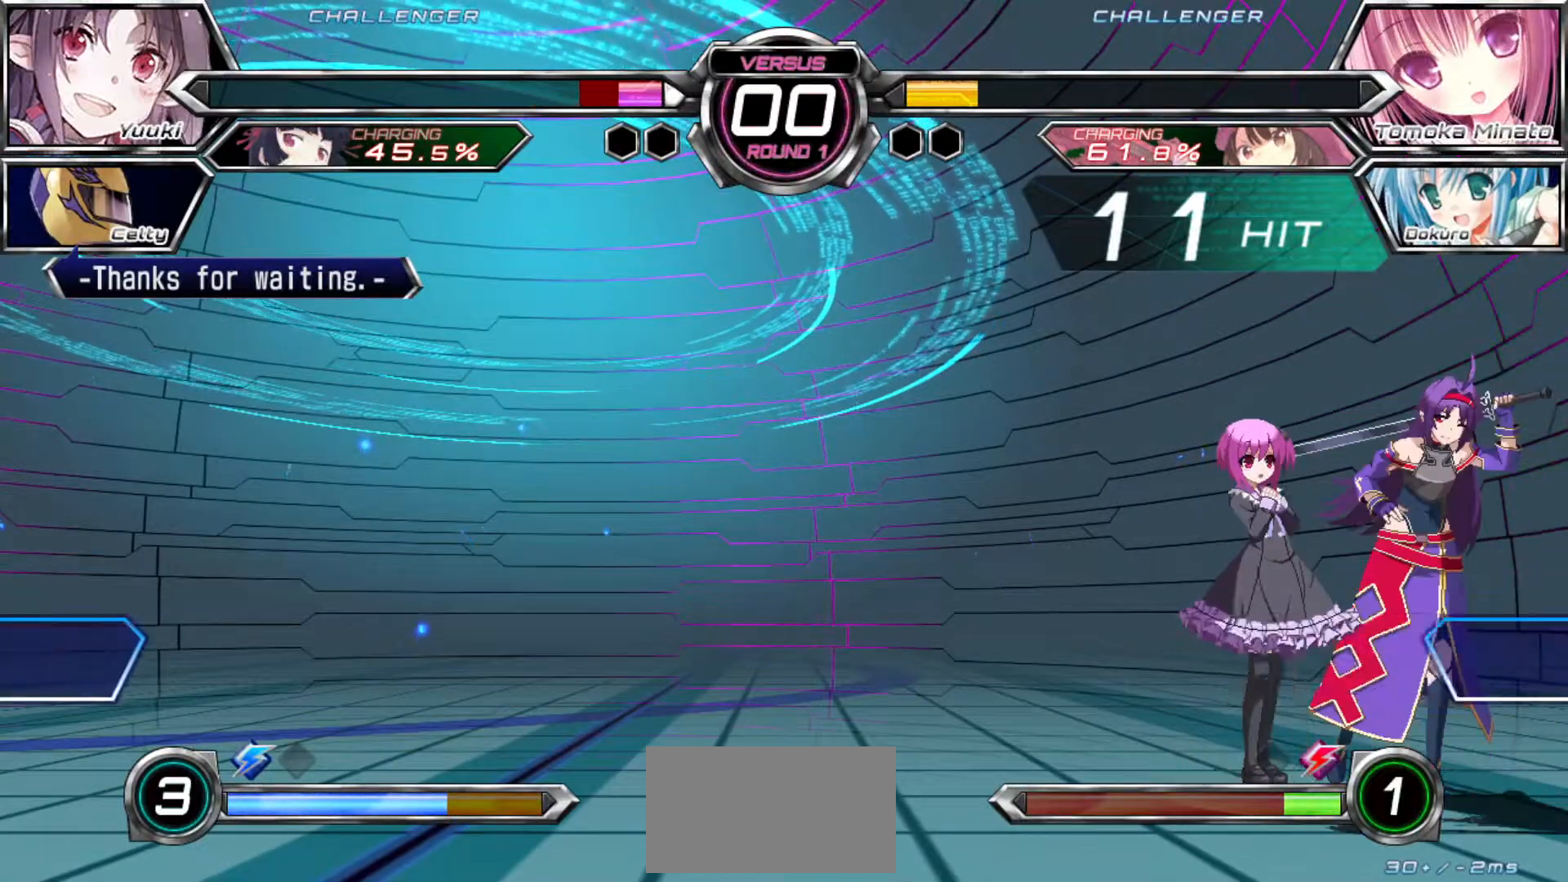
{"dt_ms": 500, "buttons": [], "left_stick": "center", "events": []}
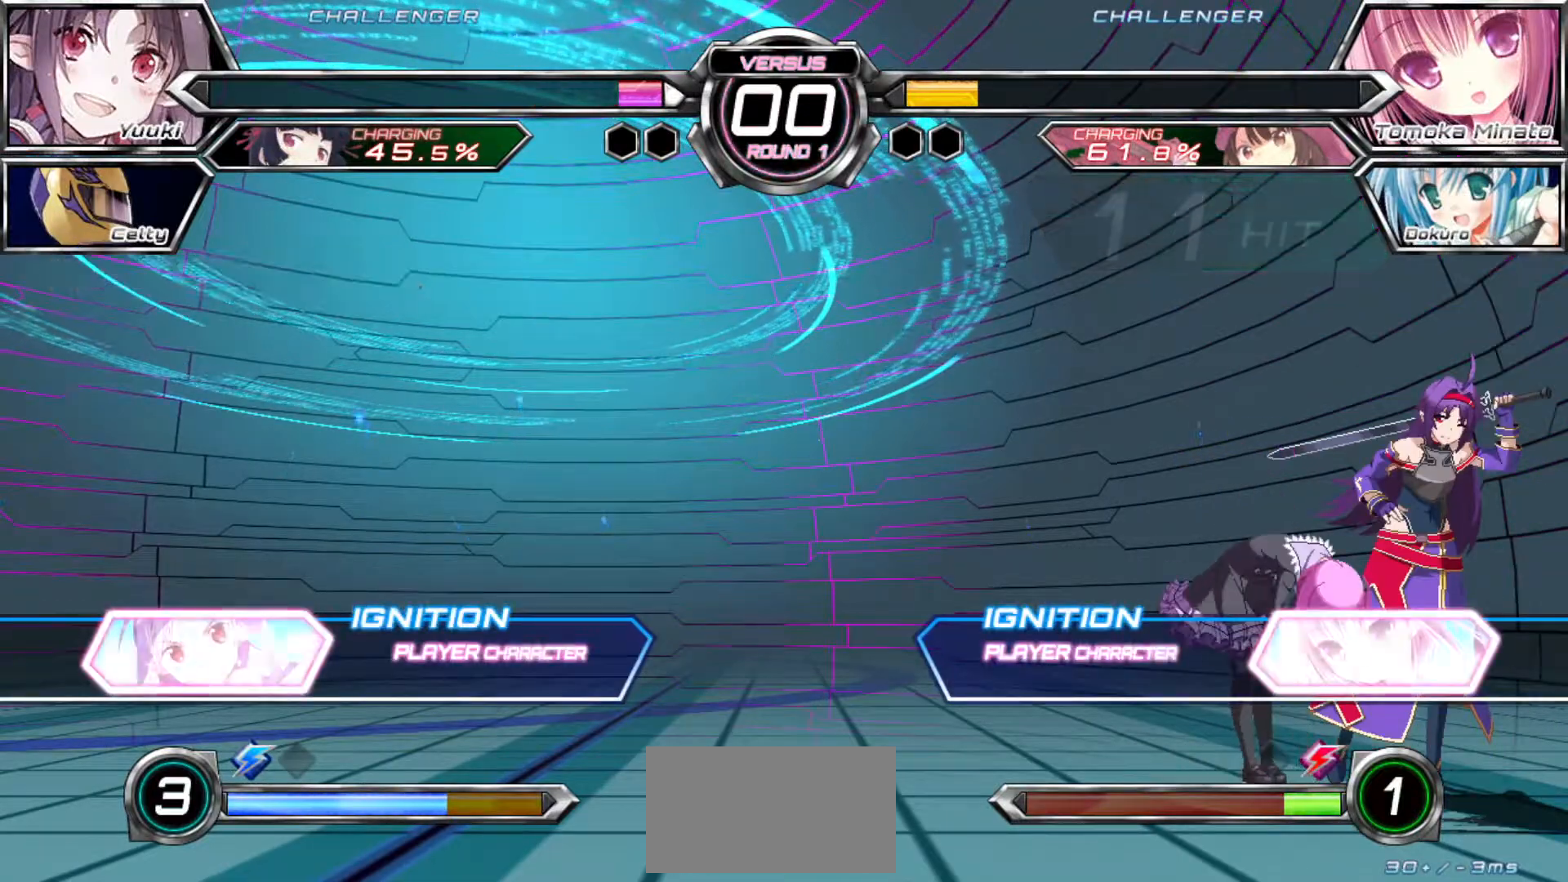
{"dt_ms": 500, "buttons": [], "left_stick": "center", "events": []}
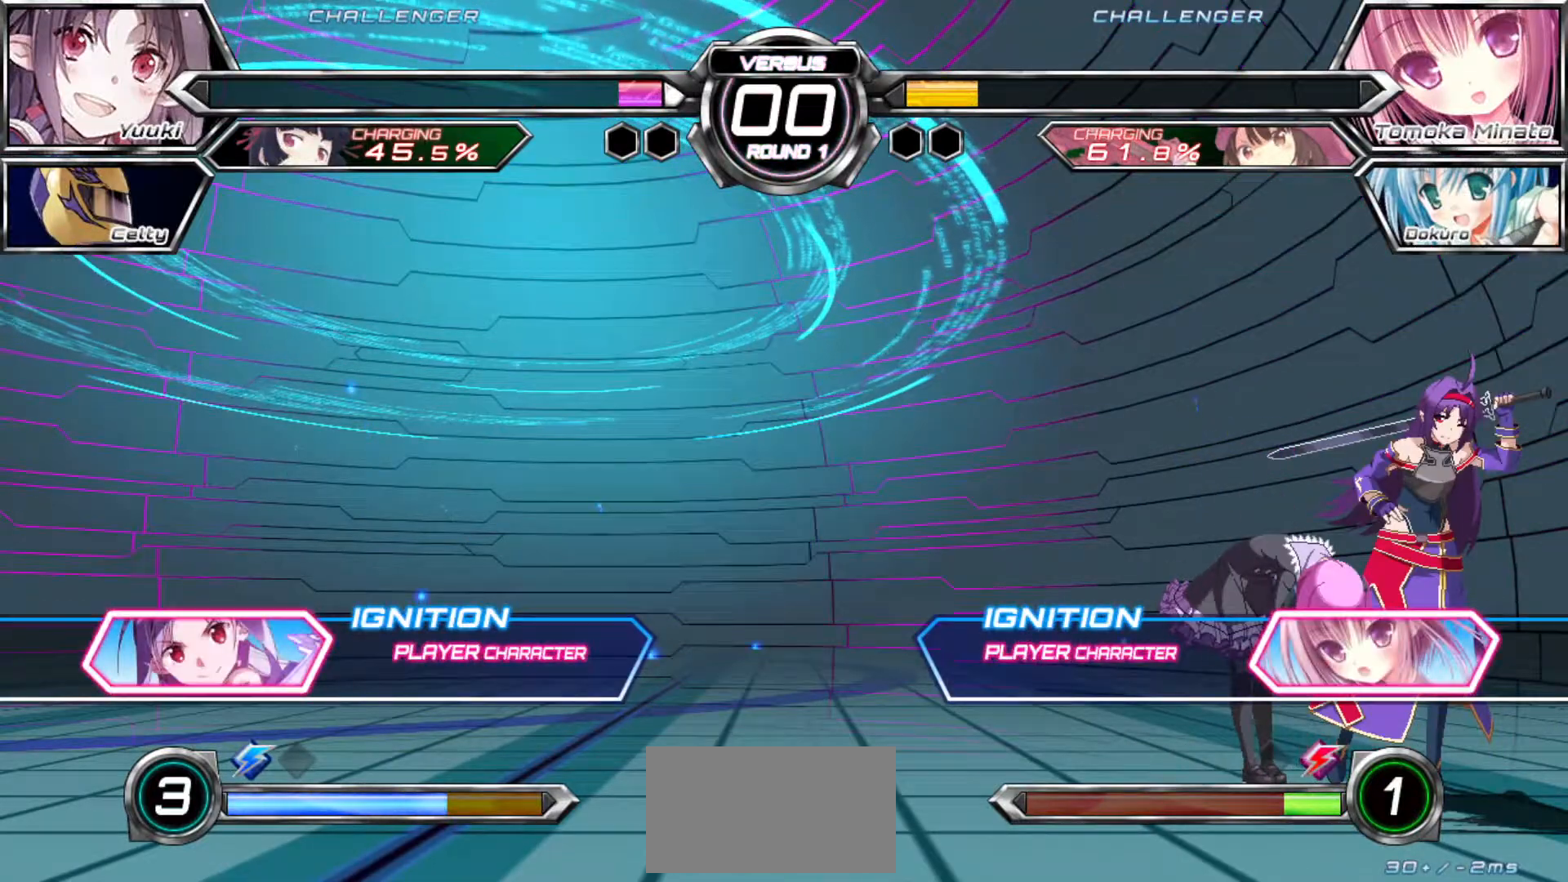
{"dt_ms": 500, "buttons": [], "left_stick": "center", "events": []}